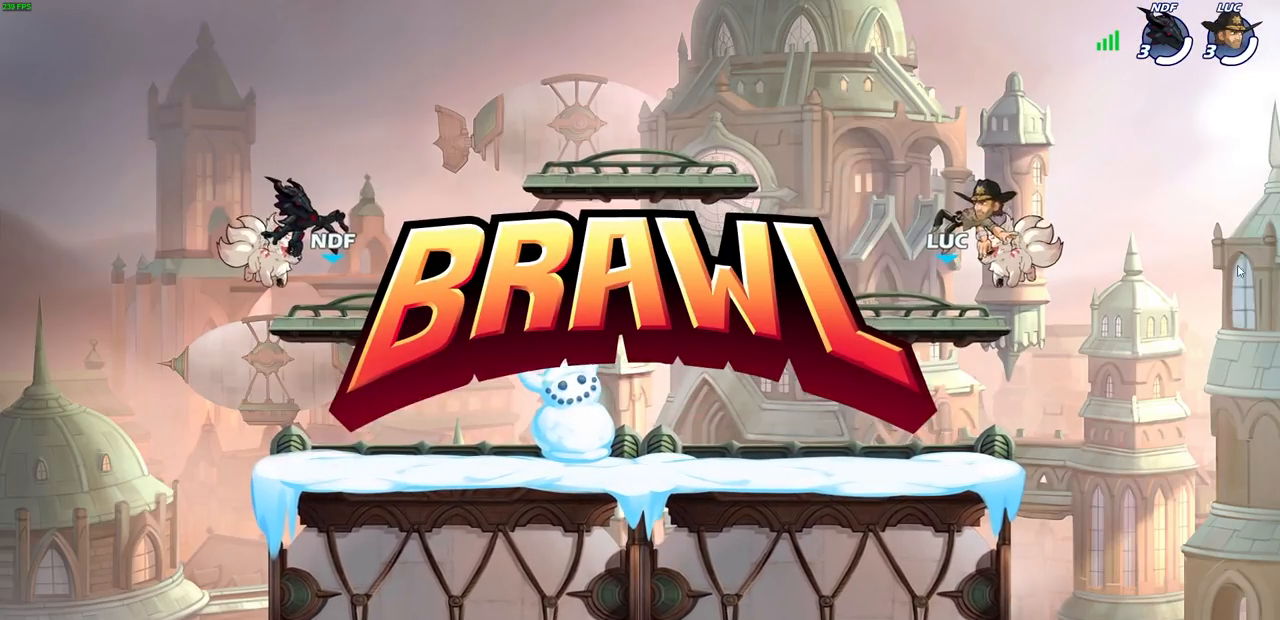
Gameplay with a controller (PlayStation layout); each line is a JSON object with the inputs held at the frame after it. "events" lists button and stick changes between this image and that frame as [ms after this image, input, new state], when the widget could be followed in between.
{"buttons": ["SELECT"], "left_stick": "center", "right_stick": "center", "events": [[283, "SELECT", "down"]]}
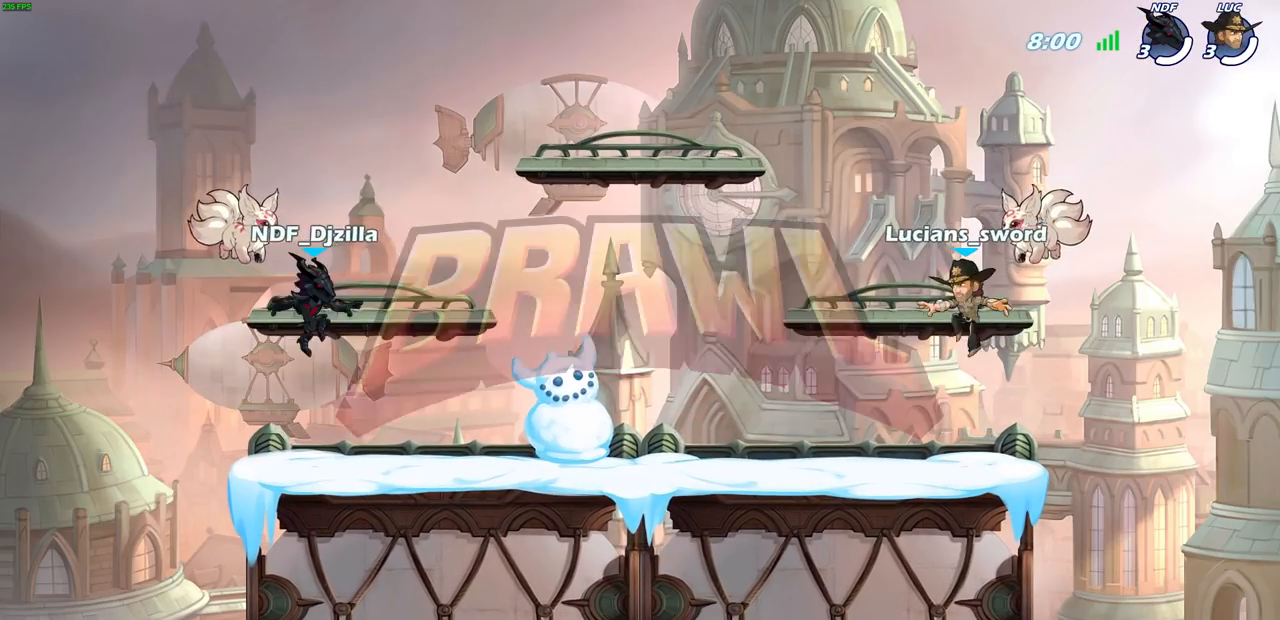
{"buttons": ["SELECT"], "left_stick": "center", "right_stick": "center", "events": []}
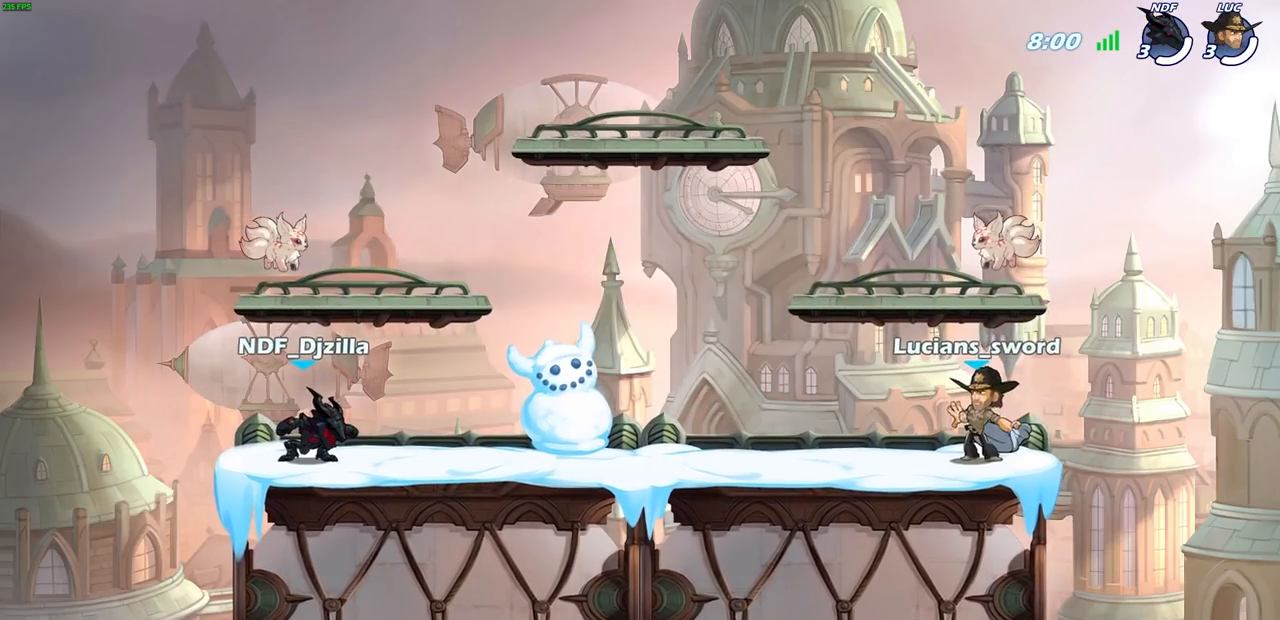
{"buttons": ["SELECT"], "left_stick": "center", "right_stick": "center", "events": []}
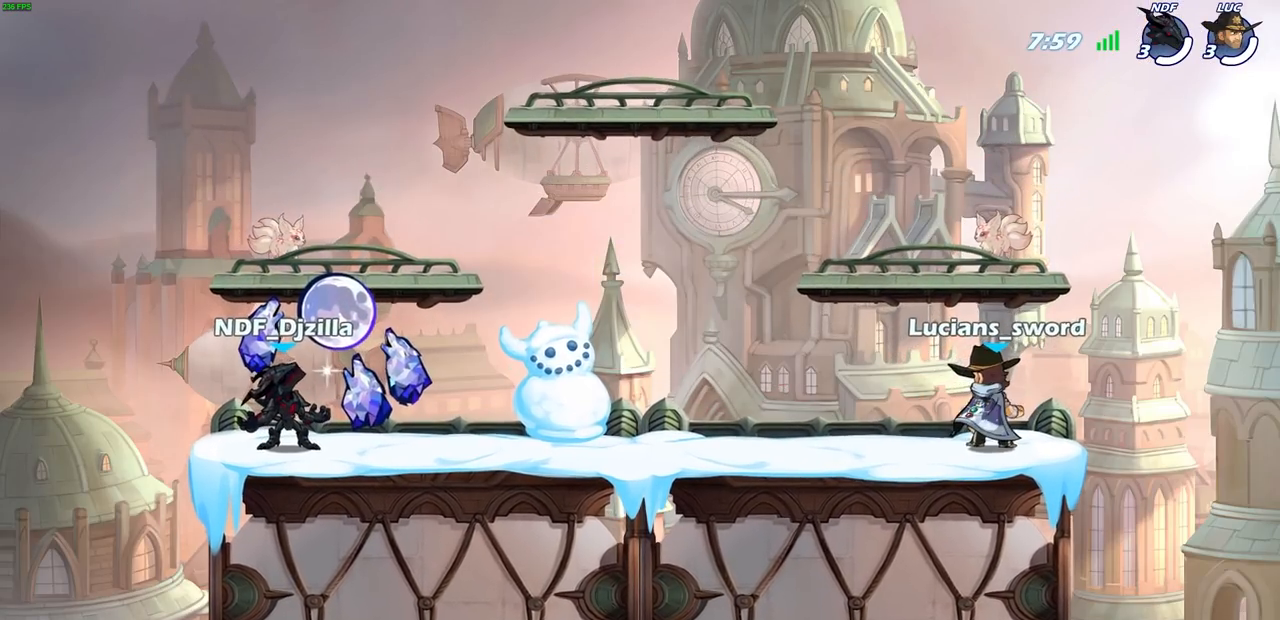
{"buttons": ["SELECT"], "left_stick": "center", "right_stick": "center", "events": []}
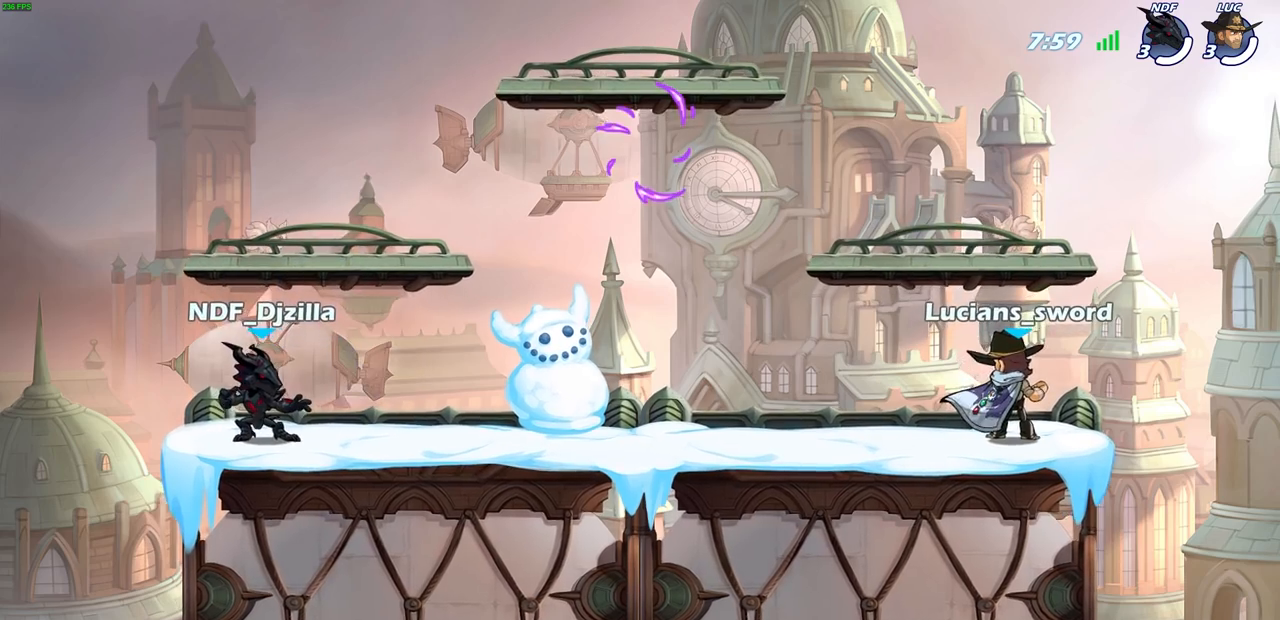
{"buttons": [], "left_stick": "center", "right_stick": "center", "events": [[367, "SELECT", "up"]]}
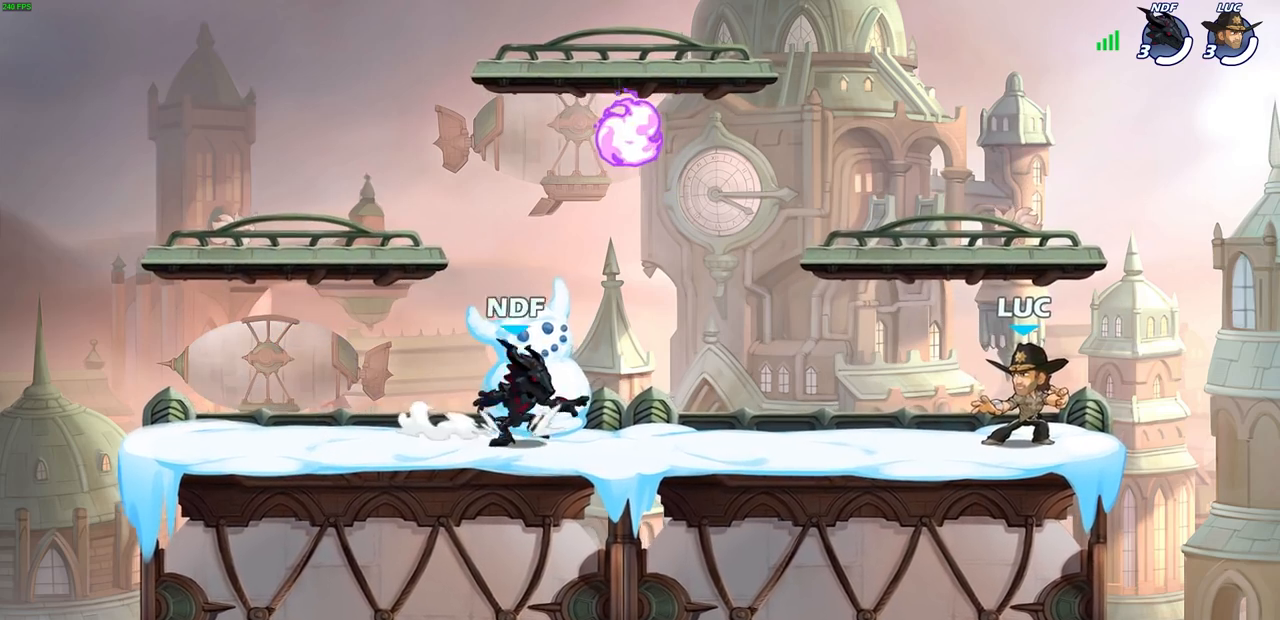
{"buttons": [], "left_stick": "down-left", "right_stick": "center", "events": [[100, "left_stick", "left"], [200, "R2", "down"], [233, "CROSS", "down"], [333, "CROSS", "up"], [400, "R2", "up"], [433, "left_stick", "down-left"]]}
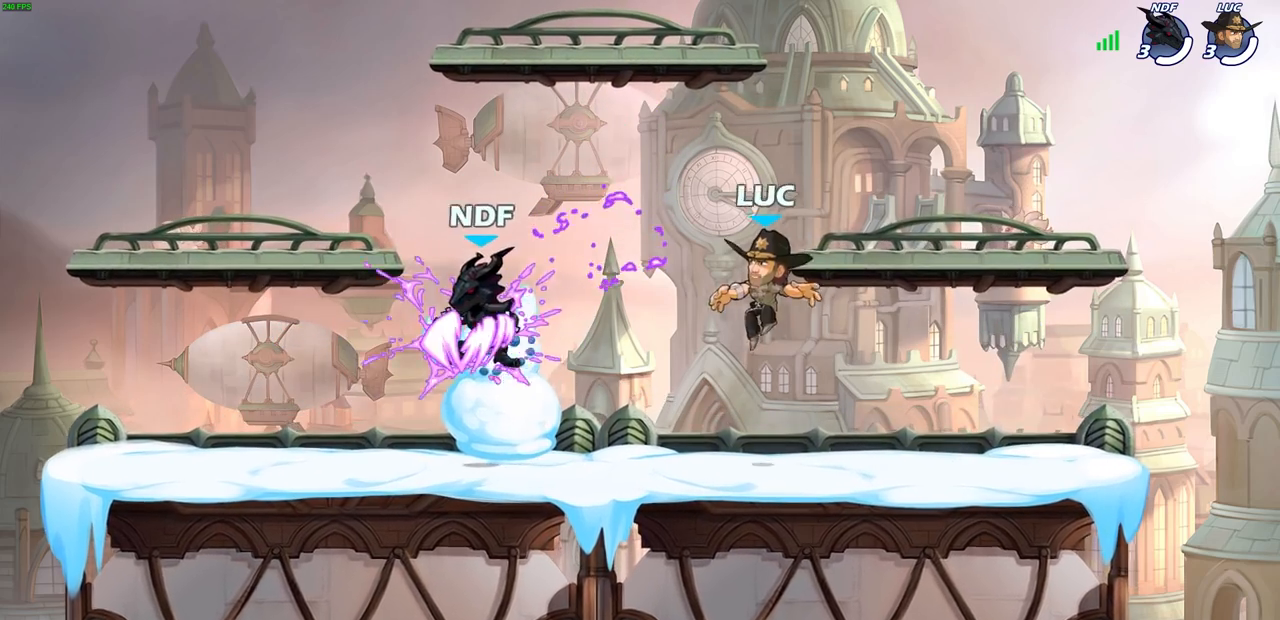
{"buttons": [], "left_stick": "center", "right_stick": "center", "events": [[117, "R1", "down"], [200, "R1", "up"], [250, "left_stick", "right"], [333, "R2", "down"], [367, "CROSS", "down"], [483, "CROSS", "up"], [483, "R2", "up"], [483, "left_stick", "center"]]}
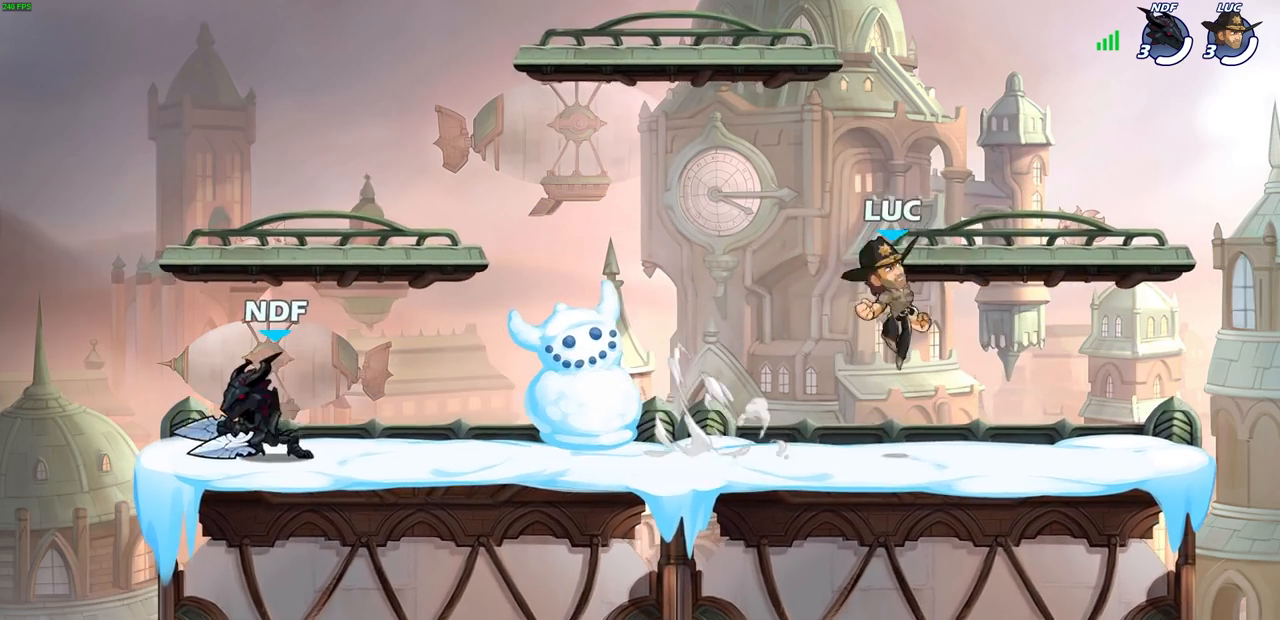
{"buttons": [], "left_stick": "left", "right_stick": "center", "events": [[67, "CROSS", "down"], [200, "CROSS", "up"], [233, "left_stick", "left"]]}
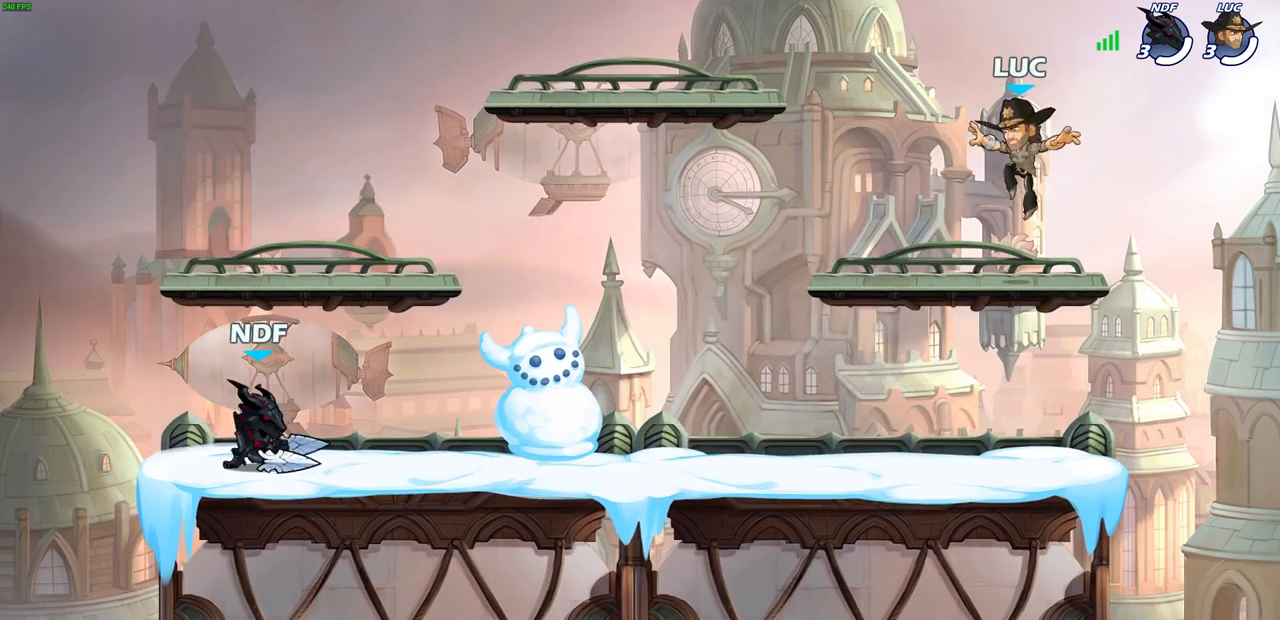
{"buttons": [], "left_stick": "left", "right_stick": "center", "events": [[283, "R2", "down"], [300, "CROSS", "down"], [417, "R2", "up"], [450, "CROSS", "up"]]}
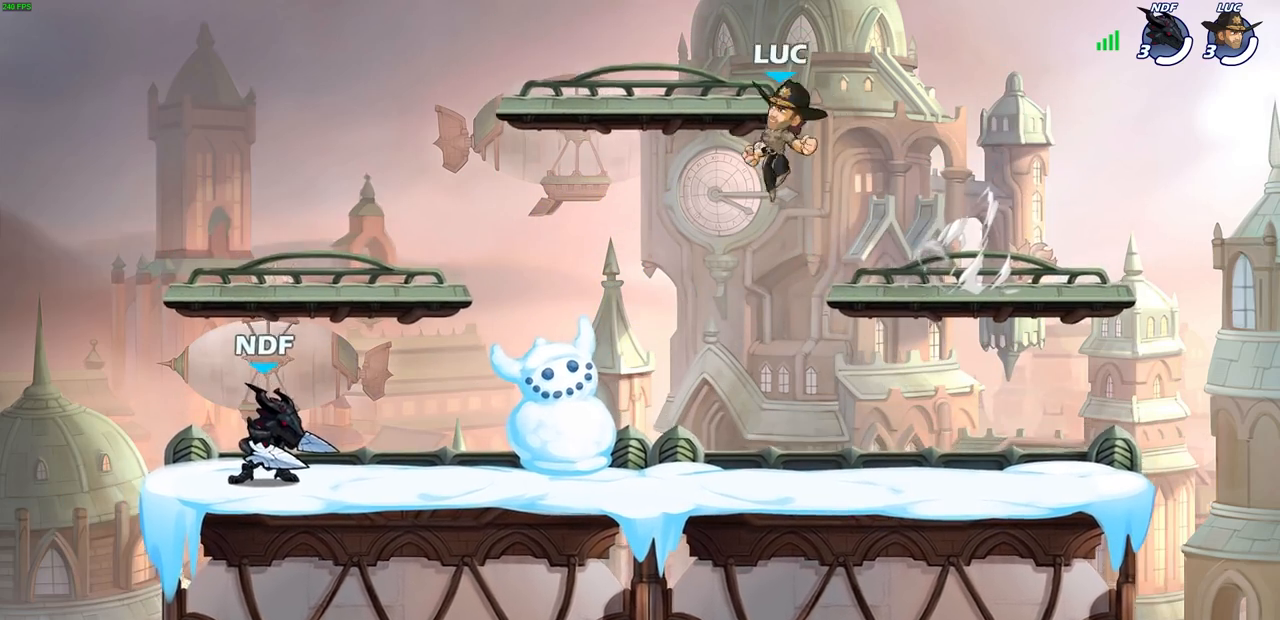
{"buttons": [], "left_stick": "left", "right_stick": "center", "events": [[17, "CROSS", "down"], [17, "left_stick", "center"], [133, "CROSS", "up"], [167, "left_stick", "right"], [350, "left_stick", "down"], [483, "left_stick", "left"]]}
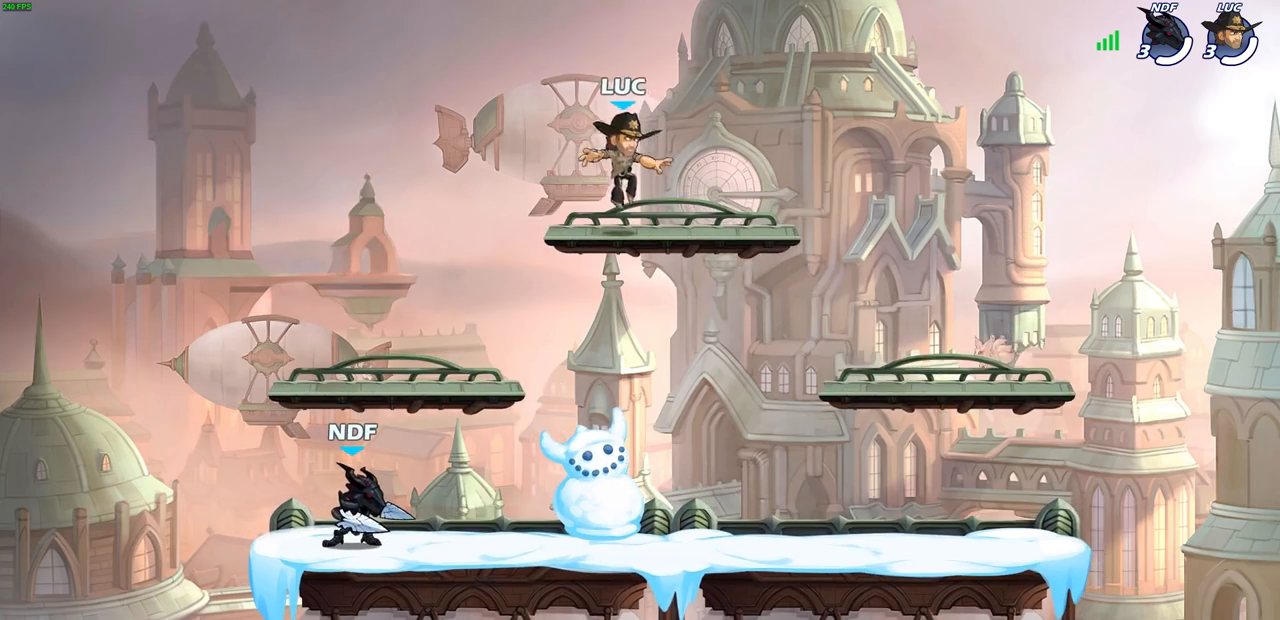
{"buttons": [], "left_stick": "center", "right_stick": "center", "events": [[33, "left_stick", "center"]]}
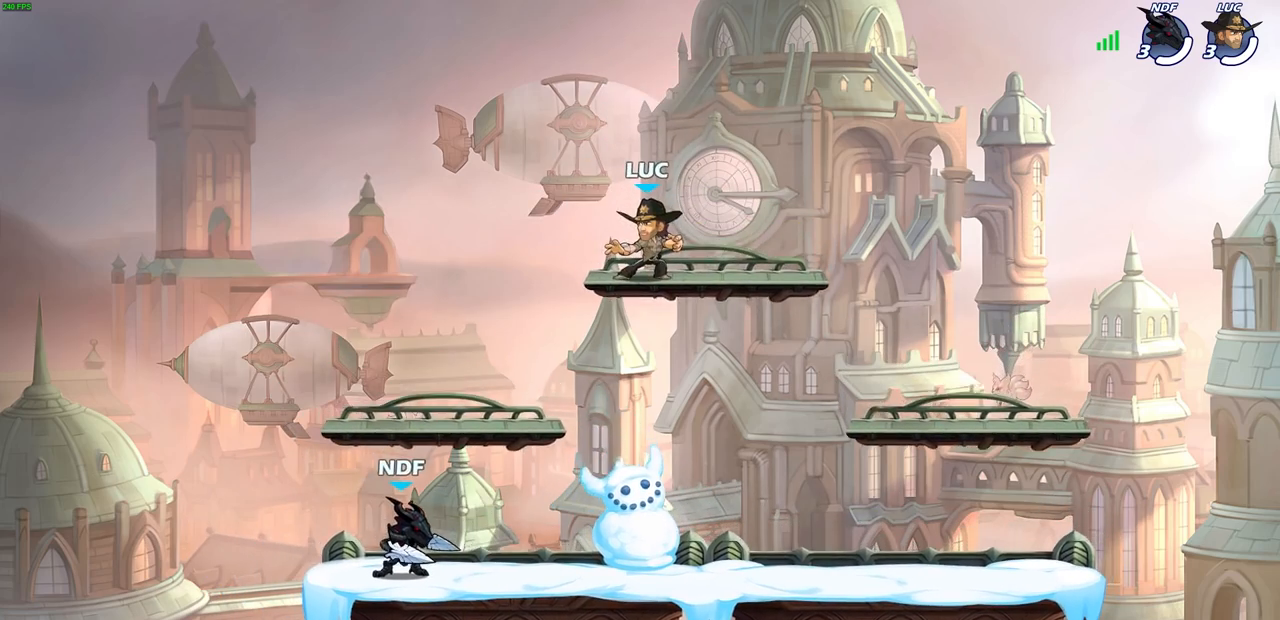
{"buttons": [], "left_stick": "right", "right_stick": "center", "events": [[283, "left_stick", "right"]]}
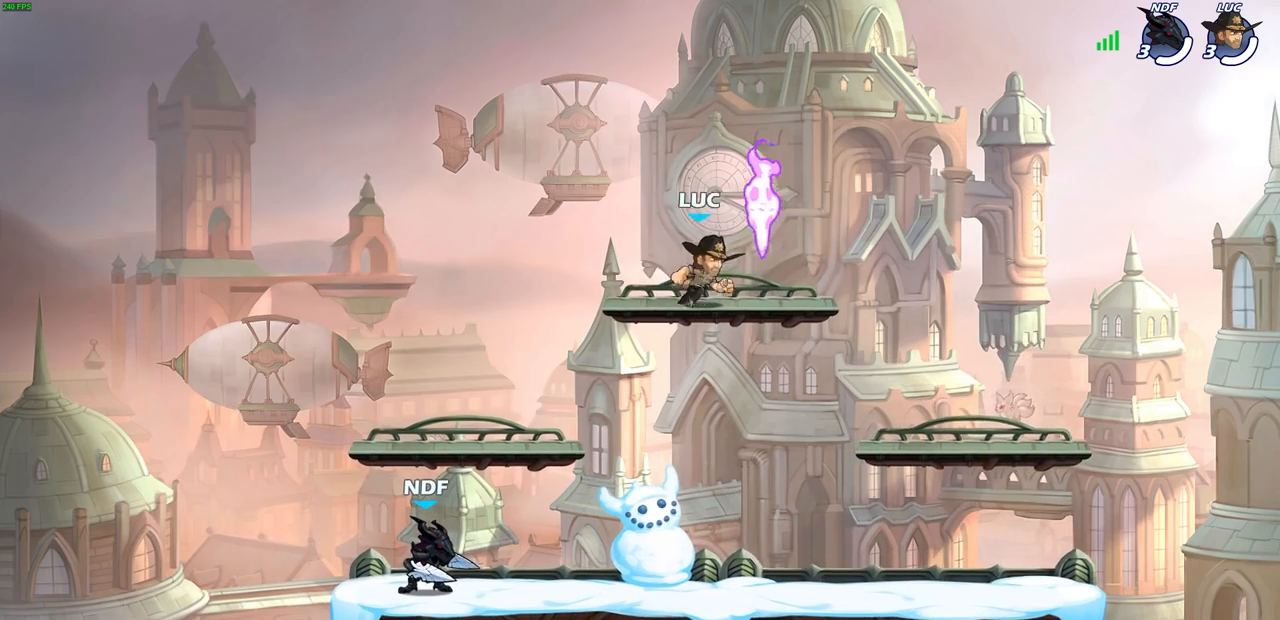
{"buttons": [], "left_stick": "down-left", "right_stick": "center", "events": [[33, "R1", "down"], [133, "R1", "up"], [200, "R2", "down"], [233, "left_stick", "down-left"], [500, "R2", "up"]]}
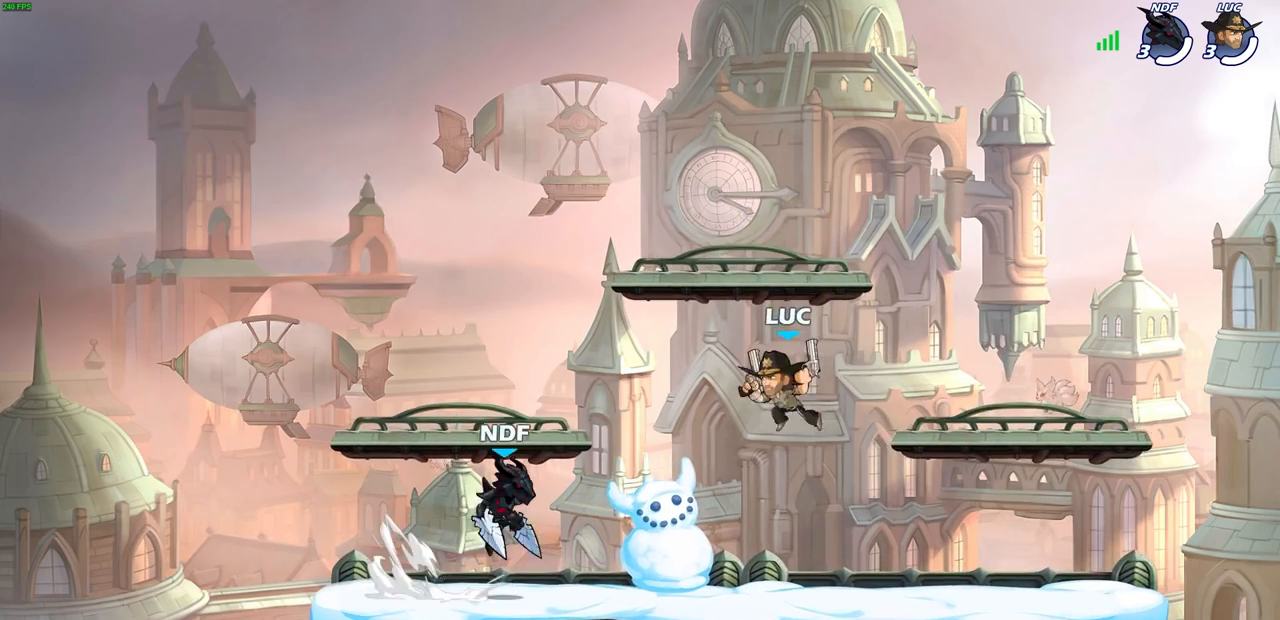
{"buttons": [], "left_stick": "center", "right_stick": "center", "events": [[117, "left_stick", "left"], [183, "SQUARE", "down"], [233, "left_stick", "center"], [267, "SQUARE", "up"]]}
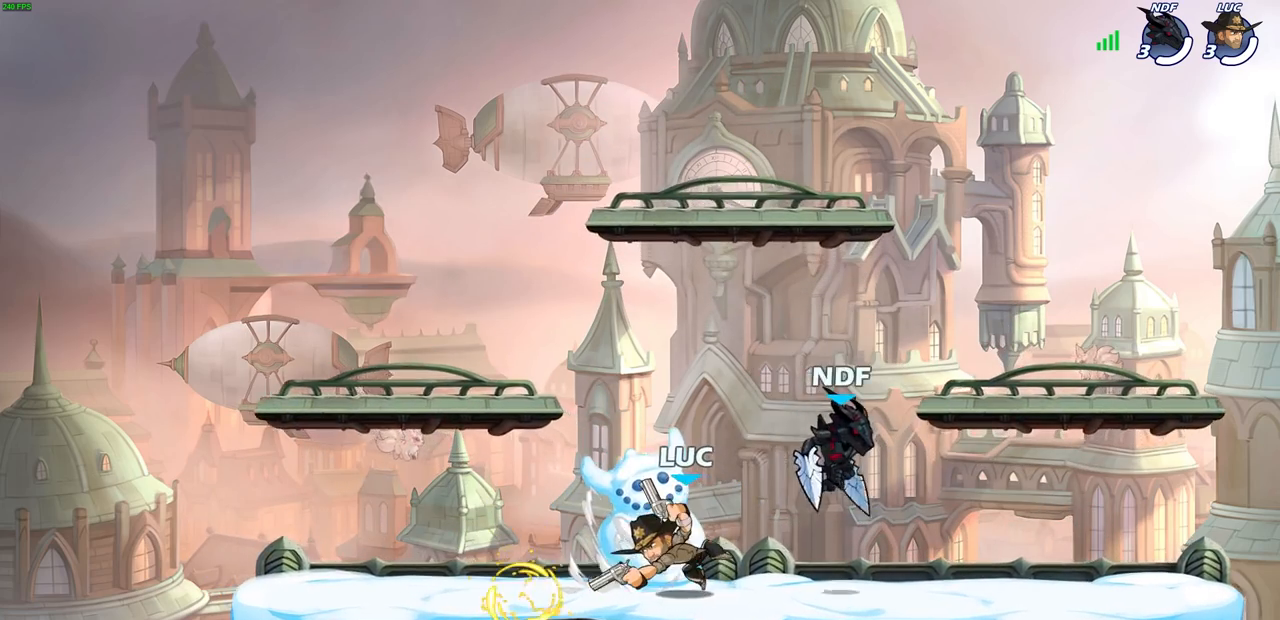
{"buttons": [], "left_stick": "left", "right_stick": "center", "events": [[83, "left_stick", "left"]]}
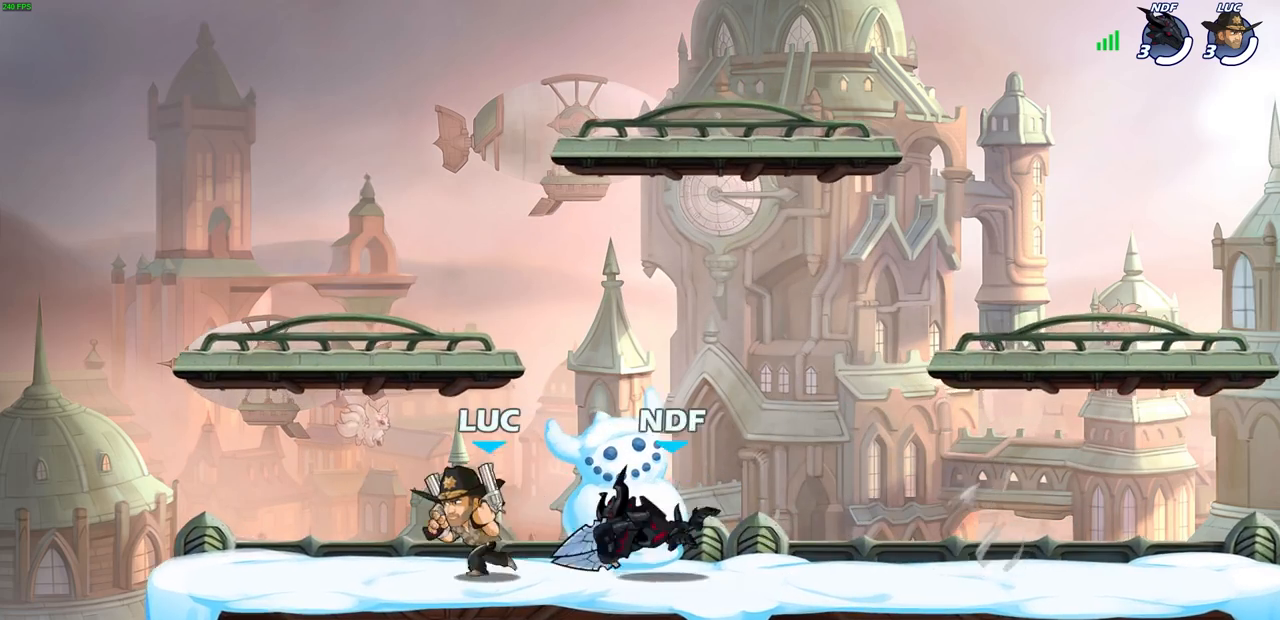
{"buttons": [], "left_stick": "center", "right_stick": "center", "events": [[117, "left_stick", "up-right"], [217, "left_stick", "center"], [233, "SQUARE", "down"], [333, "SQUARE", "up"], [400, "SQUARE", "down"], [500, "SQUARE", "up"]]}
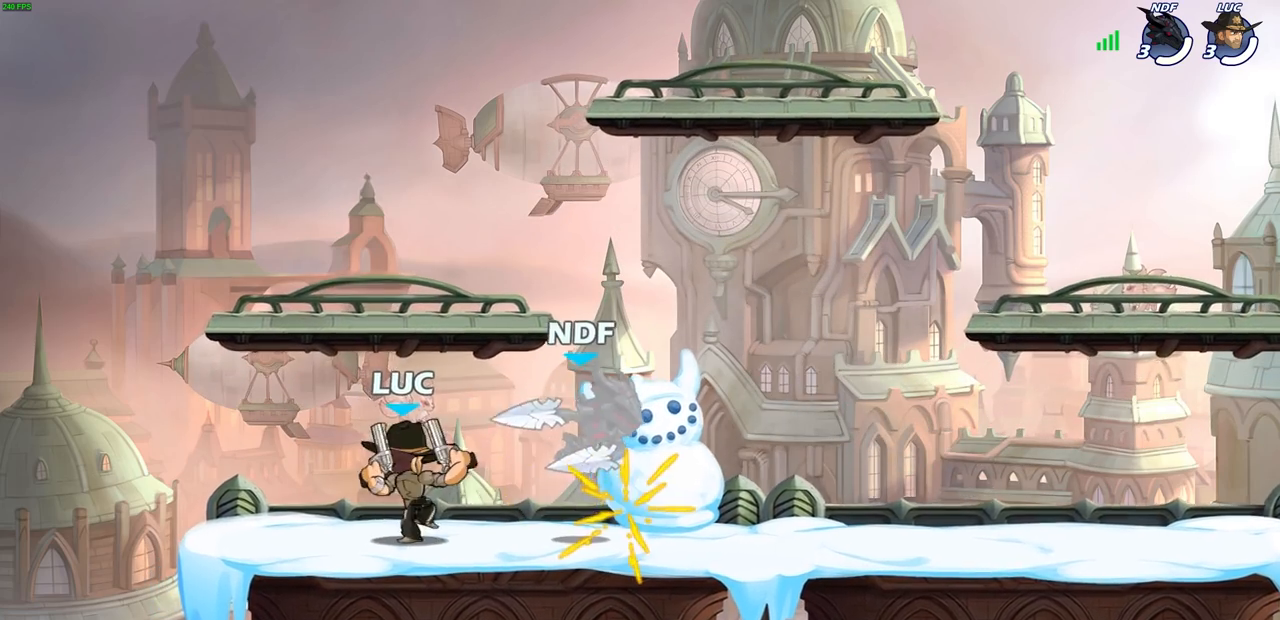
{"buttons": ["SQUARE"], "left_stick": "center", "right_stick": "center", "events": [[83, "SQUARE", "down"], [167, "SQUARE", "up"], [267, "SQUARE", "down"], [333, "SQUARE", "up"], [450, "SQUARE", "down"]]}
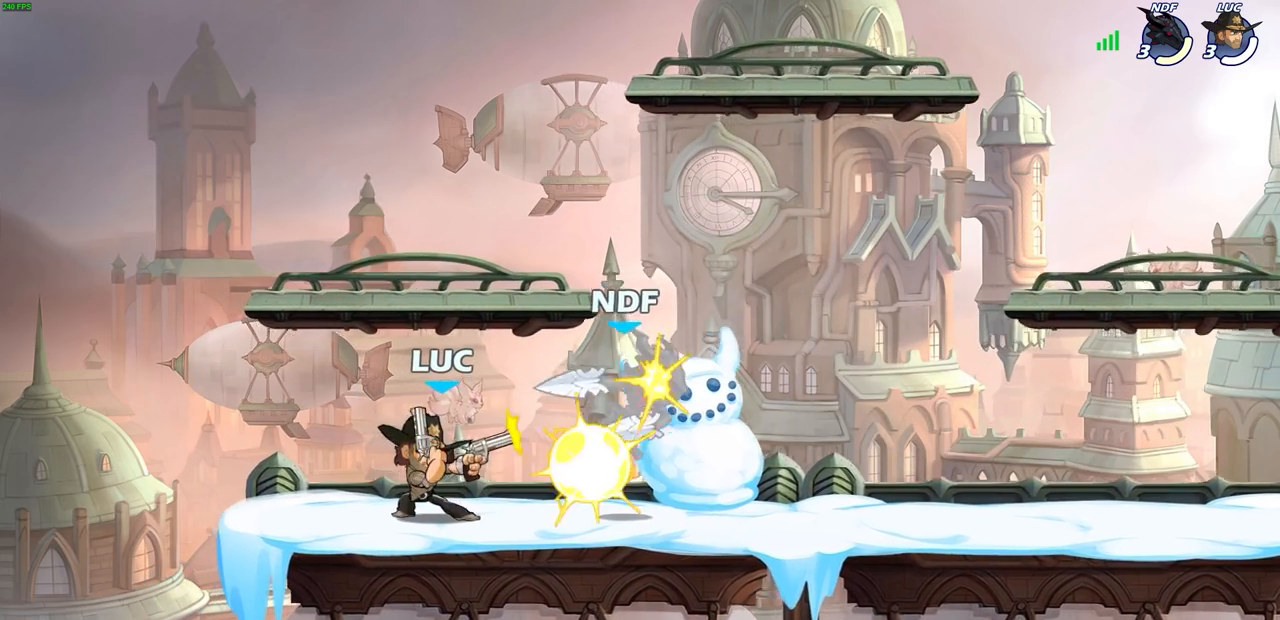
{"buttons": [], "left_stick": "center", "right_stick": "center", "events": [[17, "SQUARE", "up"], [317, "CIRCLE", "down"], [383, "CIRCLE", "up"]]}
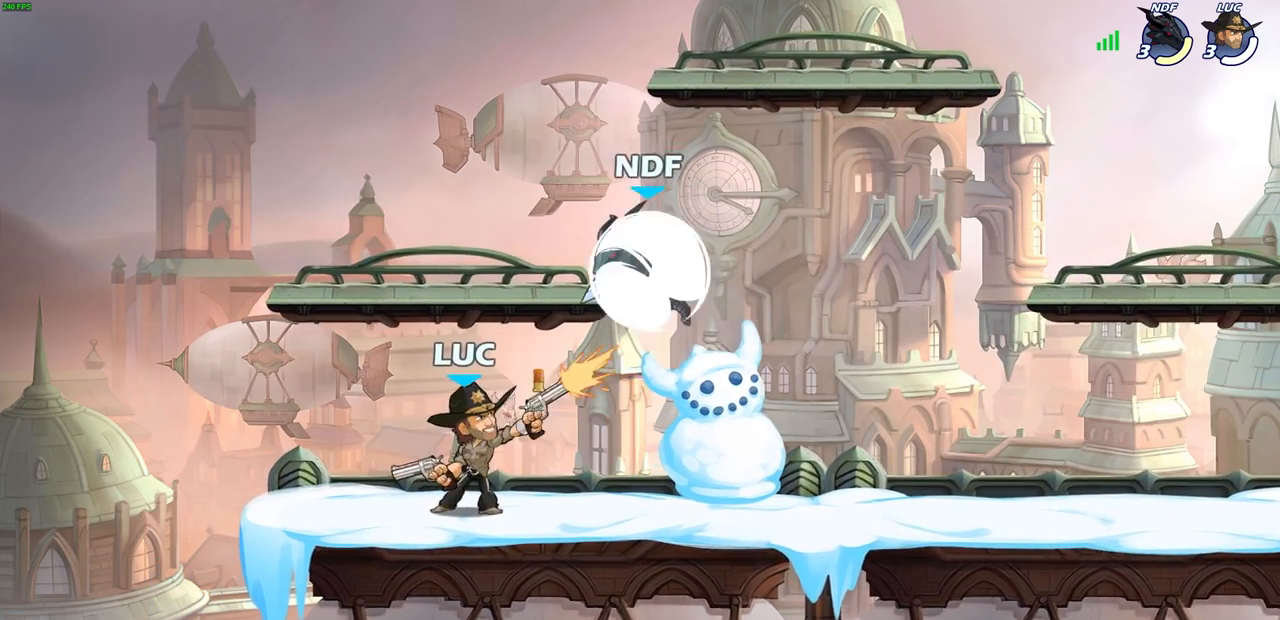
{"buttons": [], "left_stick": "center", "right_stick": "center", "events": []}
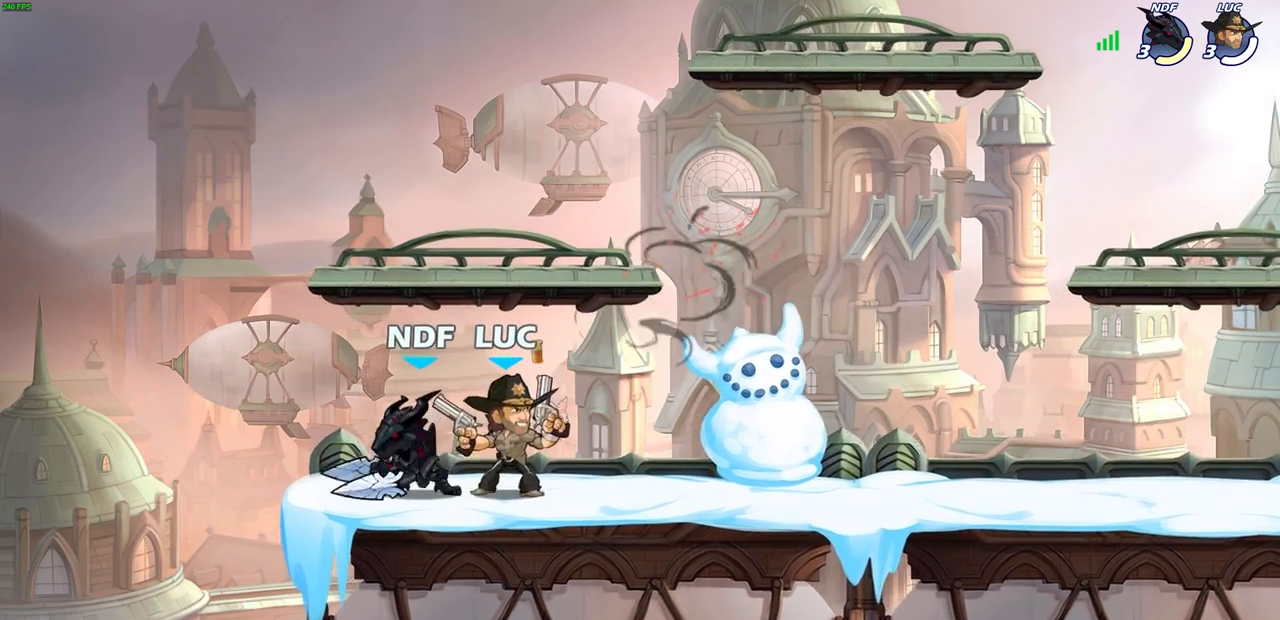
{"buttons": [], "left_stick": "down", "right_stick": "center", "events": [[67, "CROSS", "down"], [67, "left_stick", "up-left"], [250, "CROSS", "up"], [283, "left_stick", "up-right"], [417, "left_stick", "down-right"], [467, "left_stick", "down"]]}
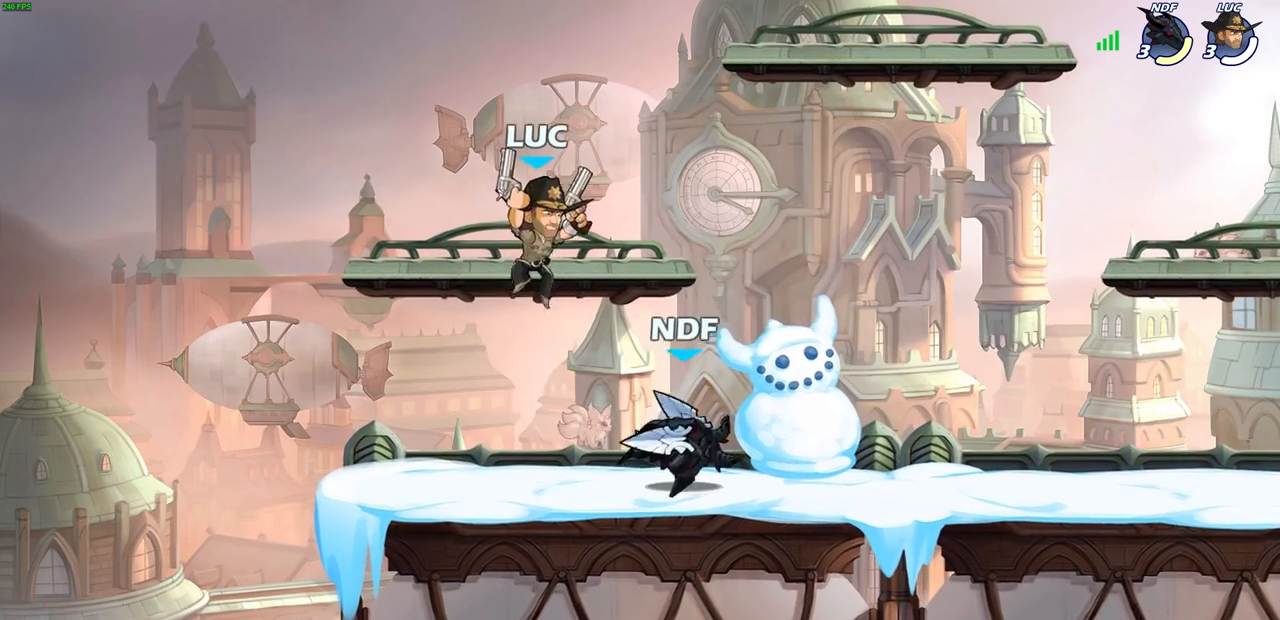
{"buttons": [], "left_stick": "center", "right_stick": "center", "events": [[117, "R2", "down"], [133, "SQUARE", "down"], [217, "left_stick", "center"], [233, "SQUARE", "up"], [267, "R2", "up"]]}
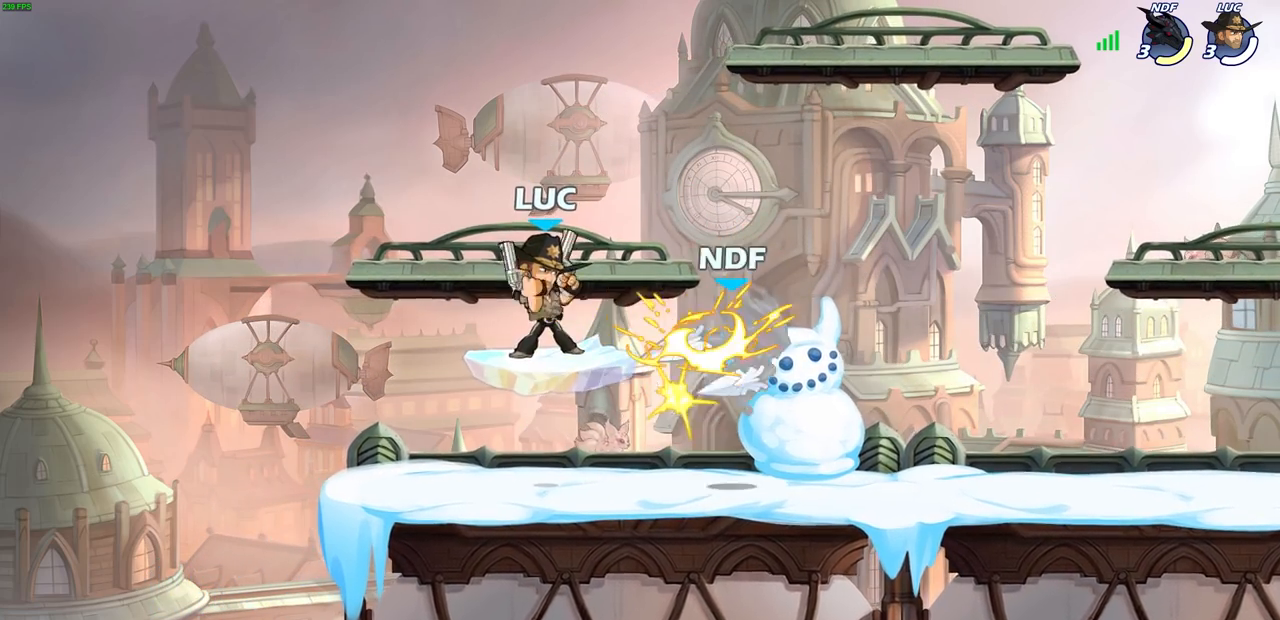
{"buttons": [], "left_stick": "center", "right_stick": "center", "events": [[283, "left_stick", "right"], [317, "R2", "down"], [350, "SQUARE", "down"], [383, "left_stick", "center"], [433, "R2", "up"], [433, "SQUARE", "up"]]}
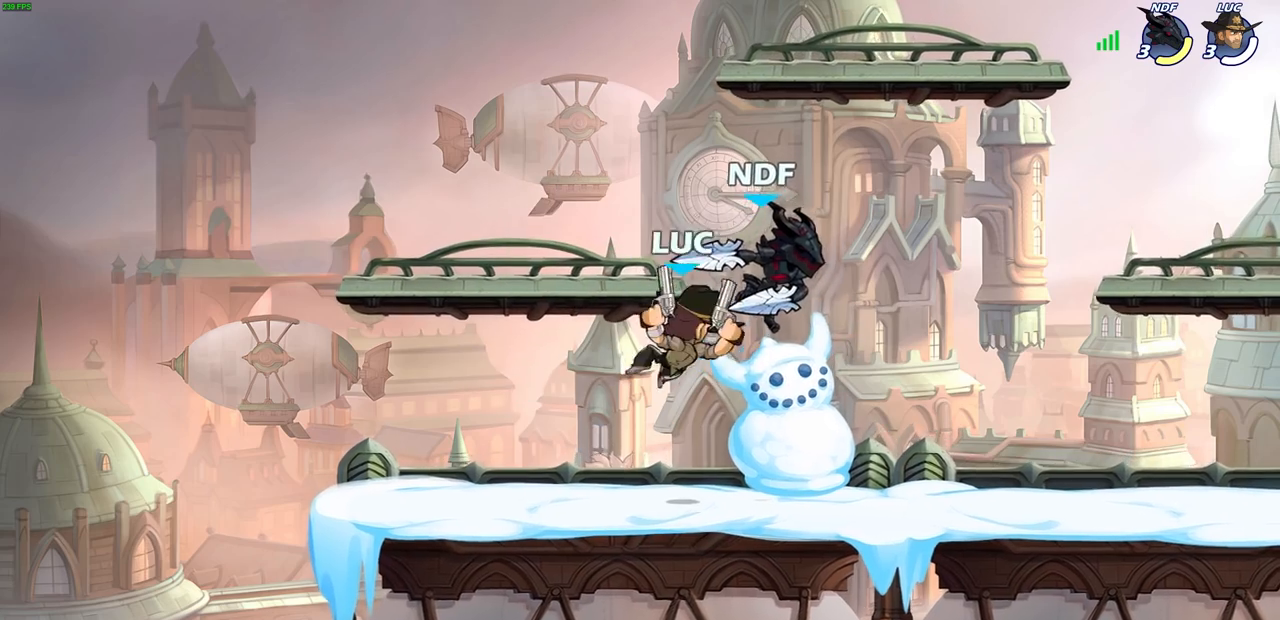
{"buttons": [], "left_stick": "right", "right_stick": "center", "events": [[283, "left_stick", "right"]]}
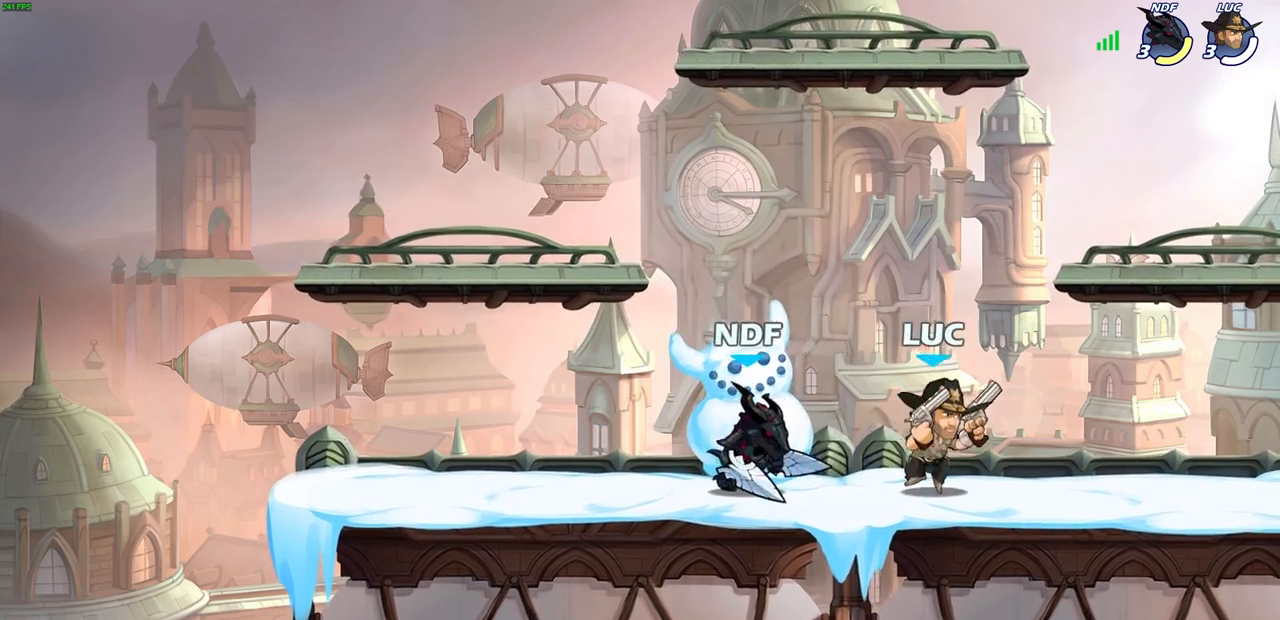
{"buttons": ["SQUARE"], "left_stick": "left", "right_stick": "center", "events": [[17, "CROSS", "down"], [150, "left_stick", "up-right"], [233, "CROSS", "up"], [350, "left_stick", "down-right"], [450, "SQUARE", "down"], [450, "left_stick", "left"]]}
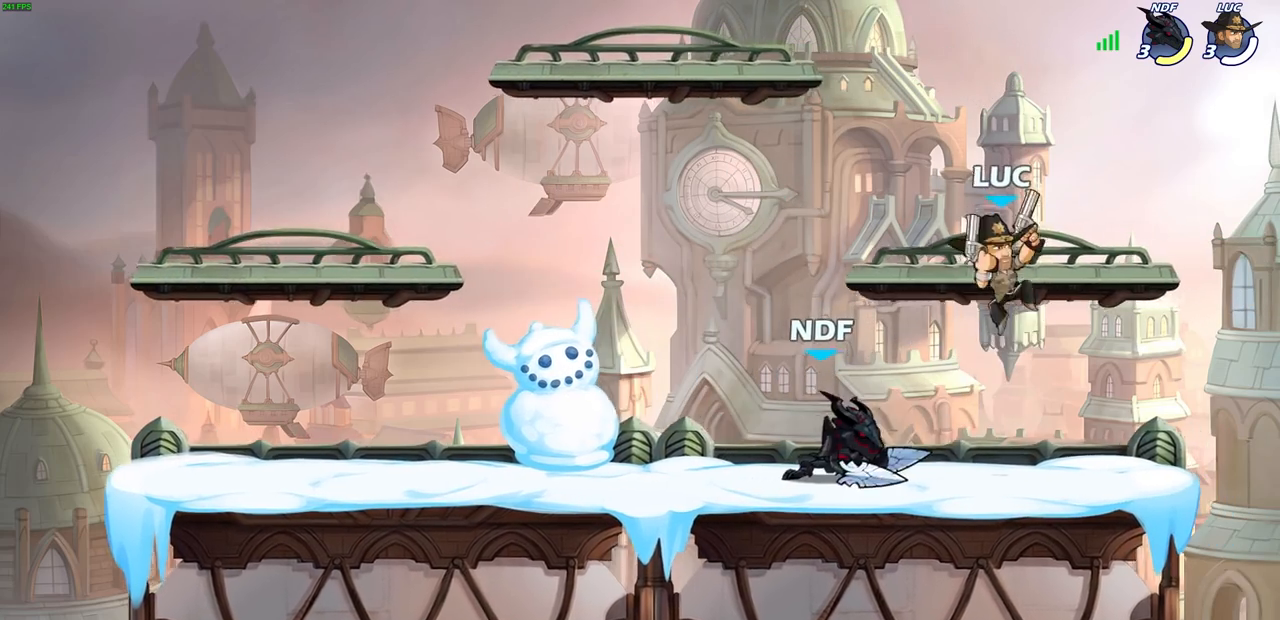
{"buttons": ["R2"], "left_stick": "left", "right_stick": "center", "events": [[33, "SQUARE", "up"], [33, "left_stick", "center"], [433, "left_stick", "left"], [500, "R2", "down"]]}
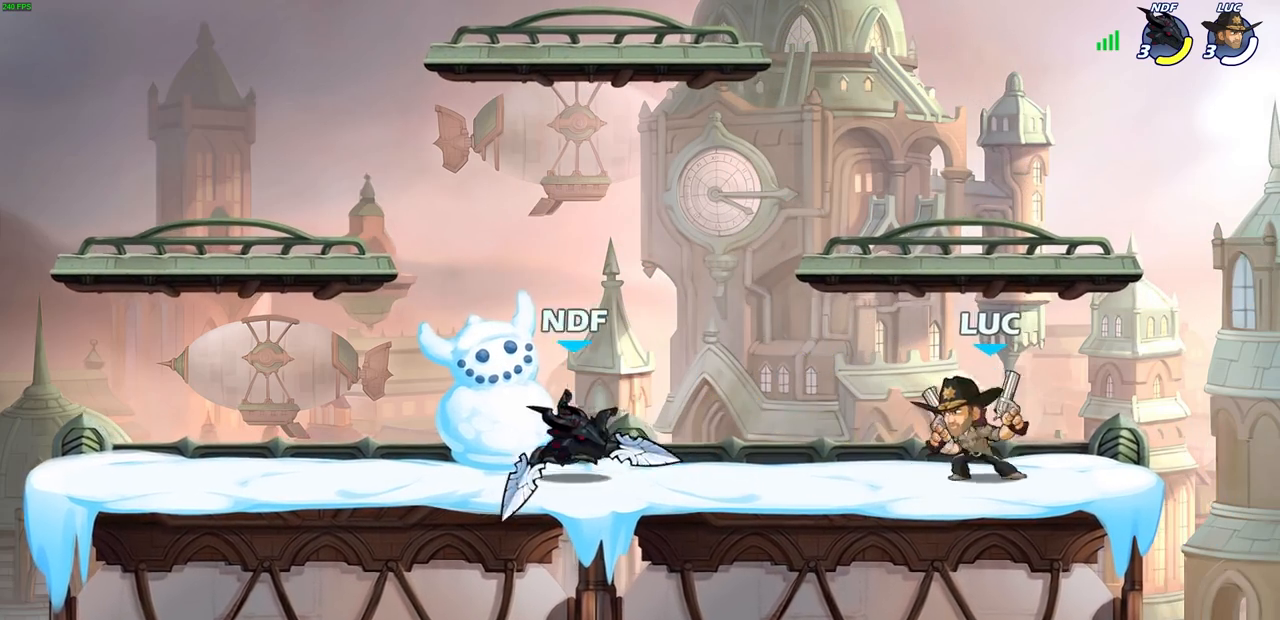
{"buttons": [], "left_stick": "center", "right_stick": "center", "events": [[33, "SQUARE", "down"], [83, "left_stick", "center"], [117, "R2", "up"], [117, "SQUARE", "up"]]}
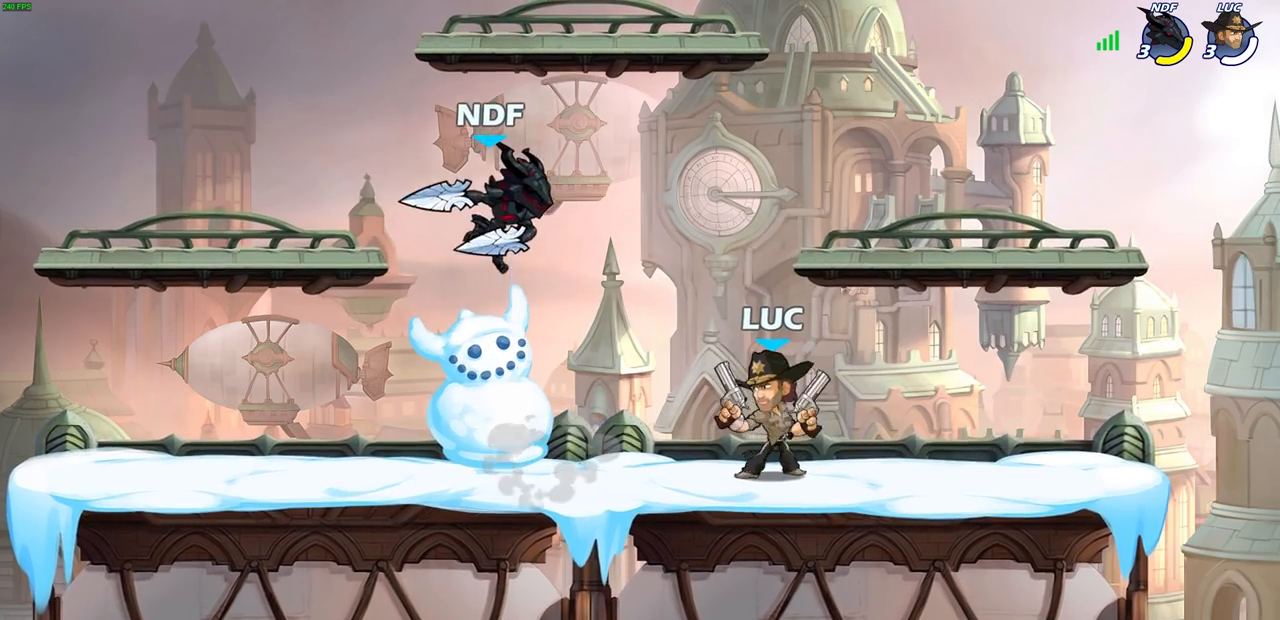
{"buttons": [], "left_stick": "right", "right_stick": "center", "events": [[17, "CROSS", "down"], [117, "left_stick", "right"], [183, "CROSS", "up"]]}
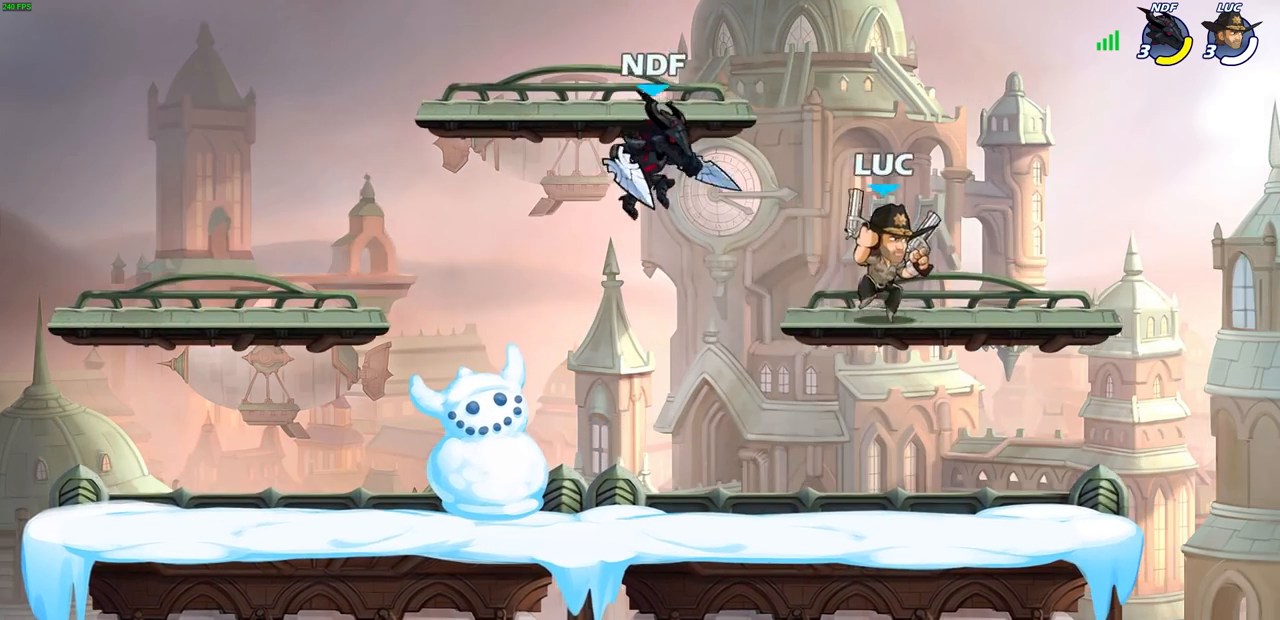
{"buttons": [], "left_stick": "center", "right_stick": "center", "events": [[167, "left_stick", "down-left"], [200, "SQUARE", "down"], [317, "SQUARE", "up"], [333, "left_stick", "center"]]}
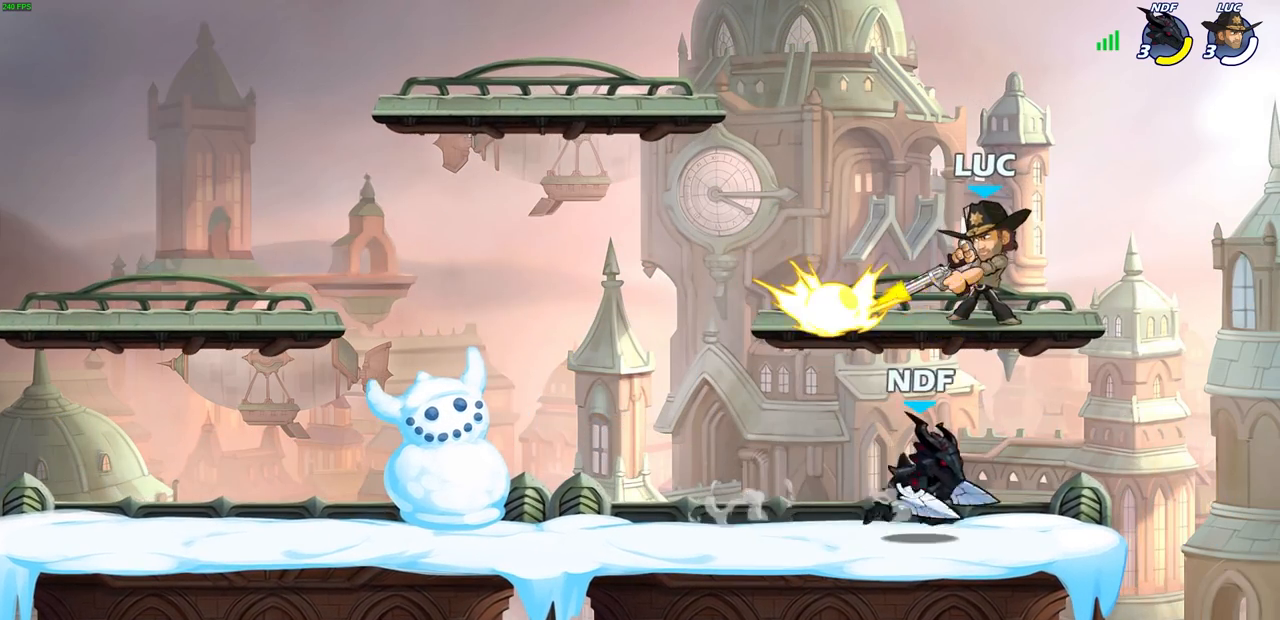
{"buttons": ["CROSS"], "left_stick": "right", "right_stick": "center", "events": [[350, "left_stick", "right"], [433, "CROSS", "down"]]}
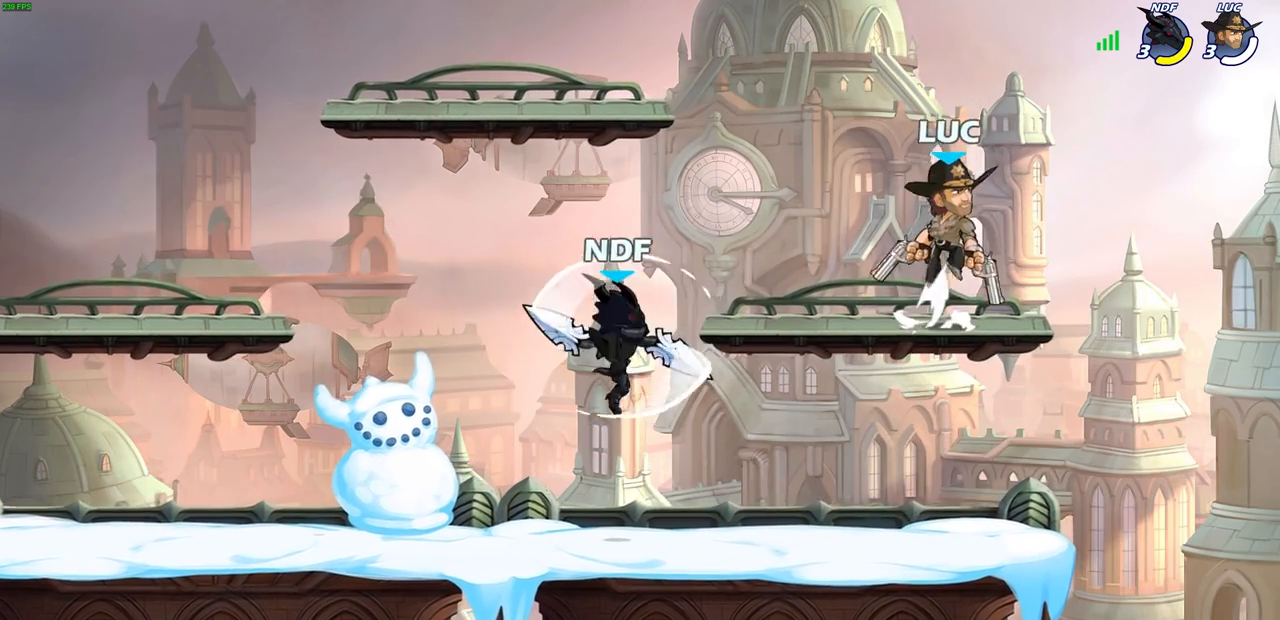
{"buttons": [], "left_stick": "left", "right_stick": "center", "events": [[150, "CROSS", "up"], [233, "left_stick", "down-left"], [467, "left_stick", "left"]]}